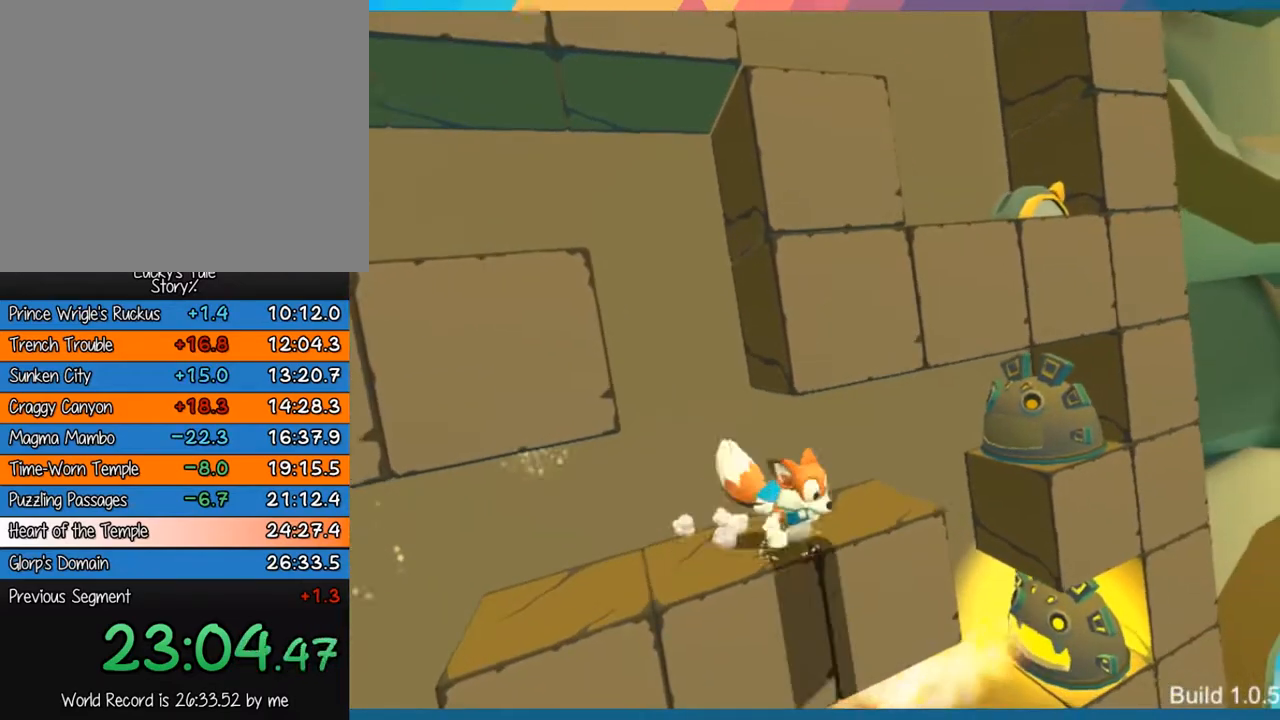
Gameplay with a controller (PlayStation layout); each line is a JSON object with the inputs held at the frame after it. "events" lists button and stick changes between this image and that frame as [ms after this image, input, new state], when the widget could be followed in between. Not read: L3 R3 right_stick.
{"buttons": ["CROSS"], "left_stick": "up", "events": [[367, "CROSS", "up"], [367, "left_stick", "up"], [433, "CROSS", "down"]]}
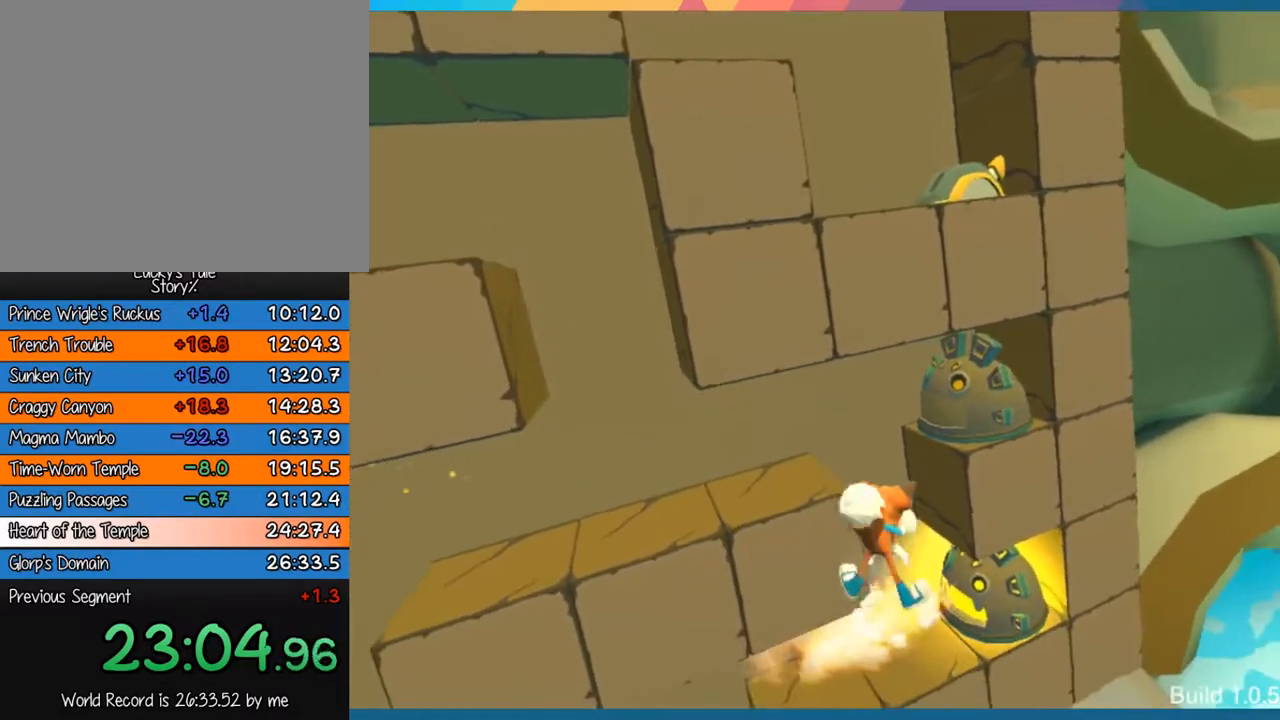
{"buttons": [], "left_stick": "center", "events": [[50, "left_stick", "up-left"], [250, "CROSS", "up"], [350, "left_stick", "left"], [483, "left_stick", "center"]]}
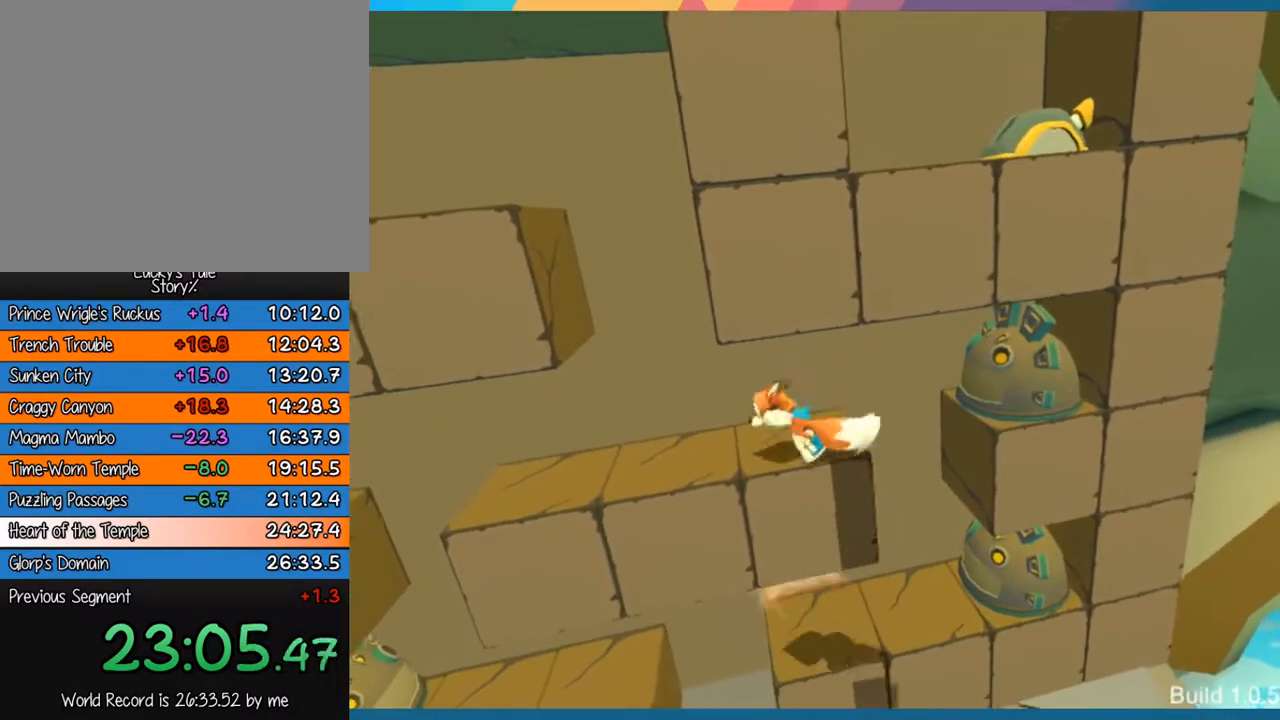
{"buttons": [], "left_stick": "down", "events": [[250, "left_stick", "down"]]}
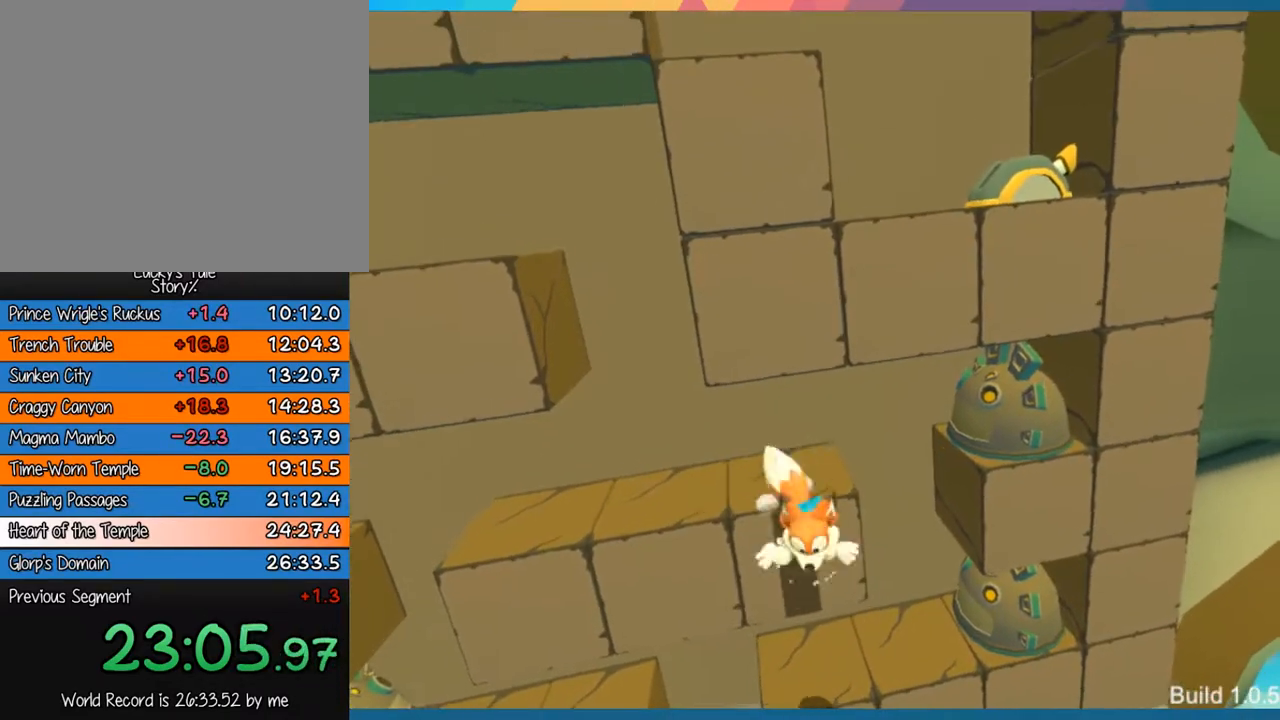
{"buttons": ["CROSS"], "left_stick": "up", "events": [[17, "CROSS", "down"], [117, "left_stick", "right"], [183, "left_stick", "up-right"], [350, "left_stick", "up"], [383, "CROSS", "up"], [483, "CROSS", "down"]]}
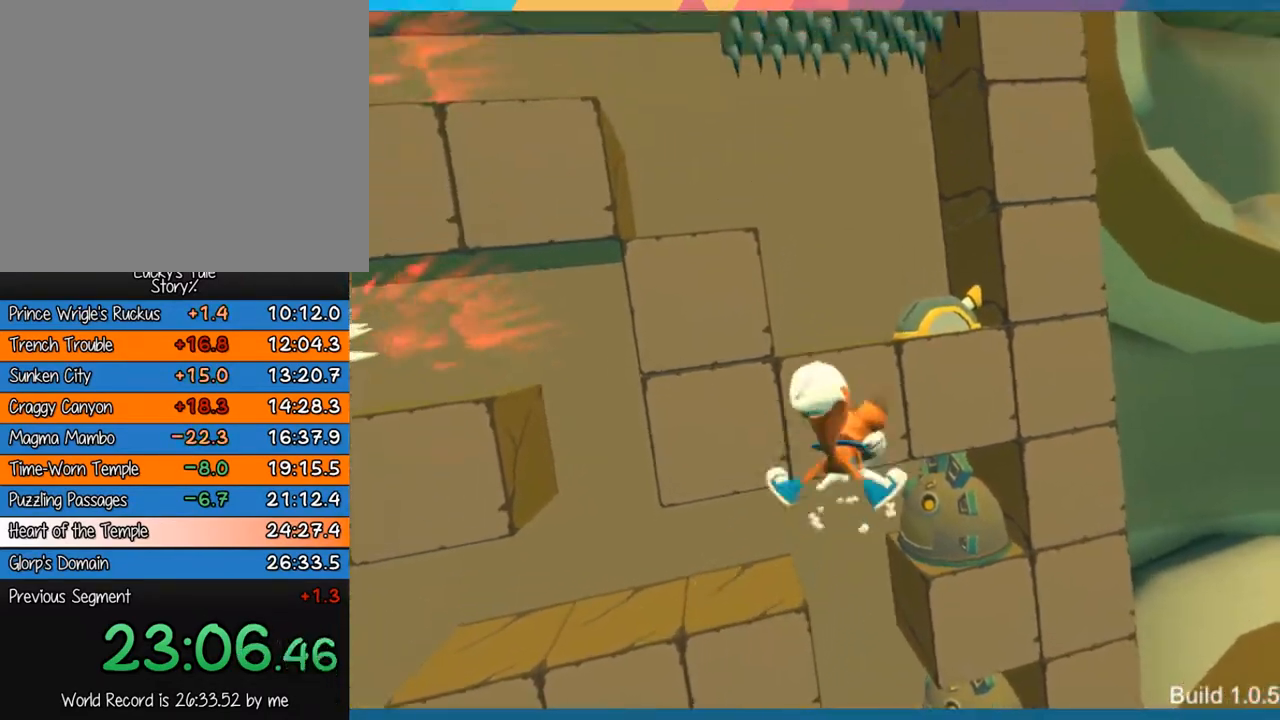
{"buttons": [], "left_stick": "up-right", "events": [[433, "CROSS", "up"], [433, "left_stick", "up-right"]]}
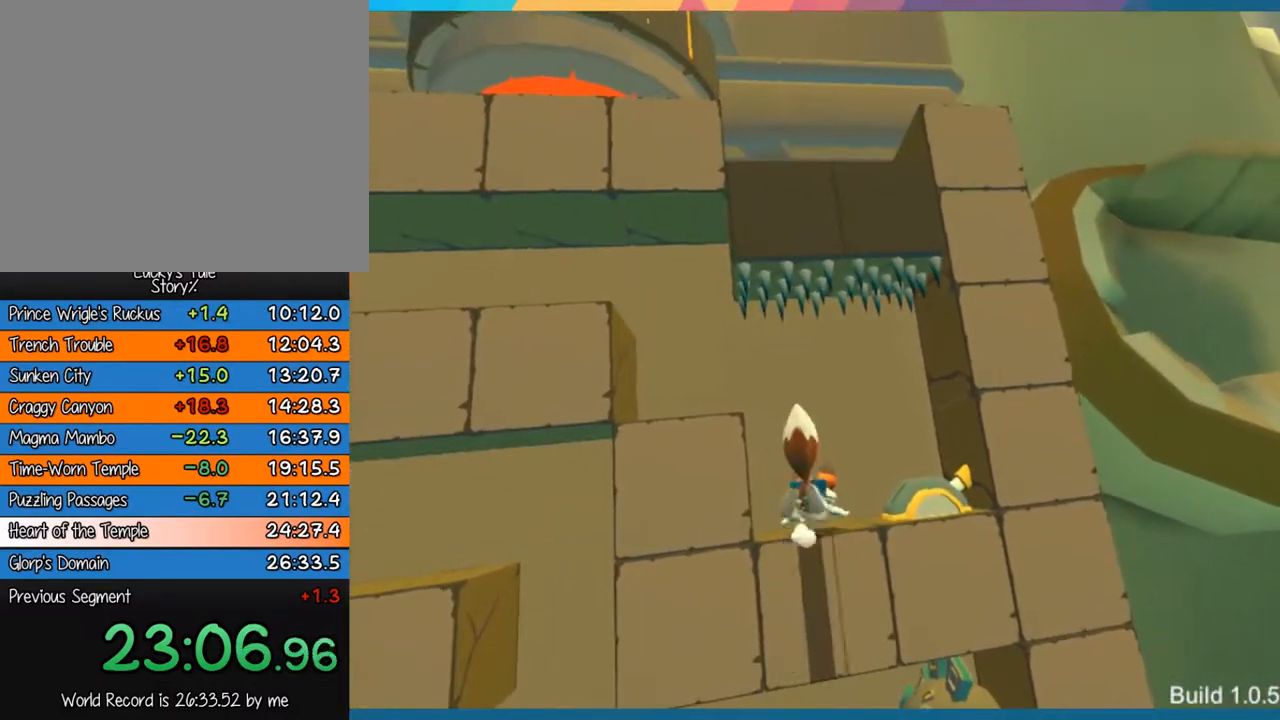
{"buttons": [], "left_stick": "down", "events": [[133, "SQUARE", "down"], [233, "SQUARE", "up"], [233, "left_stick", "left"], [367, "left_stick", "down-left"], [500, "left_stick", "down"]]}
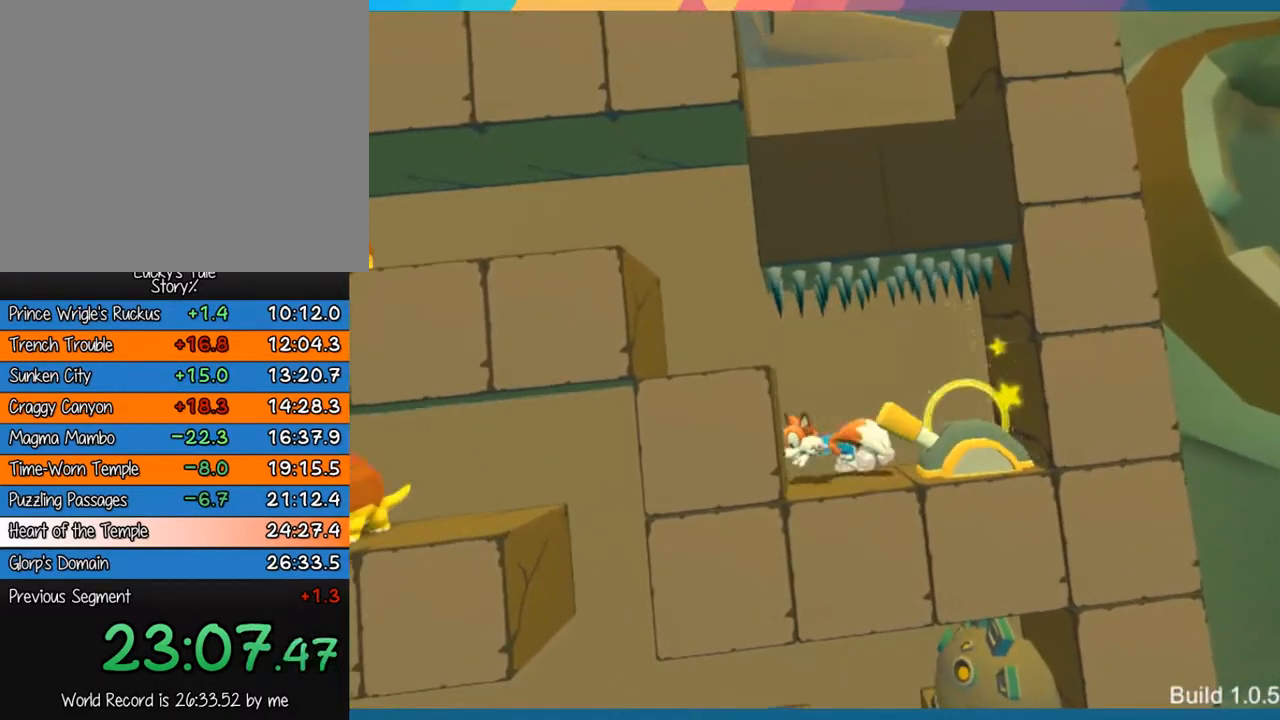
{"buttons": [], "left_stick": "up-left", "events": [[33, "CROSS", "down"], [367, "CROSS", "up"], [467, "left_stick", "up-left"]]}
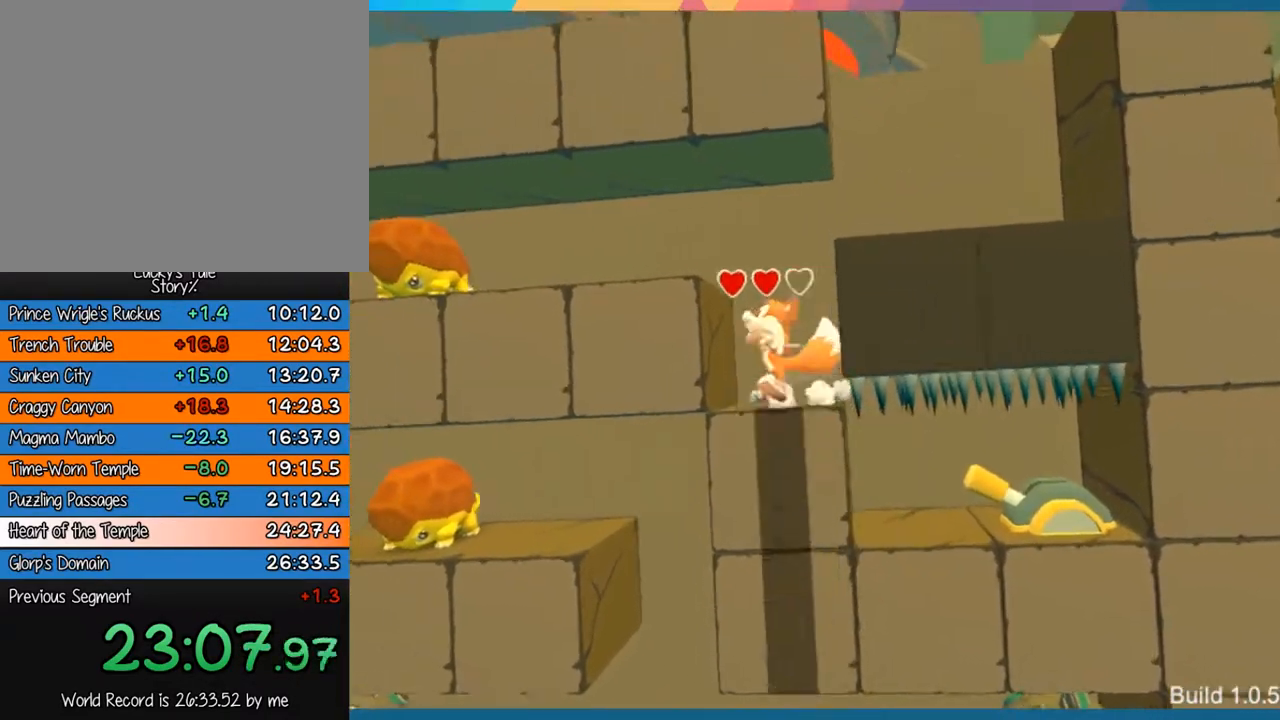
{"buttons": ["CROSS"], "left_stick": "right", "events": [[33, "CROSS", "down"], [33, "left_stick", "up"], [117, "left_stick", "up-right"], [233, "CROSS", "up"], [367, "CROSS", "down"], [400, "left_stick", "right"]]}
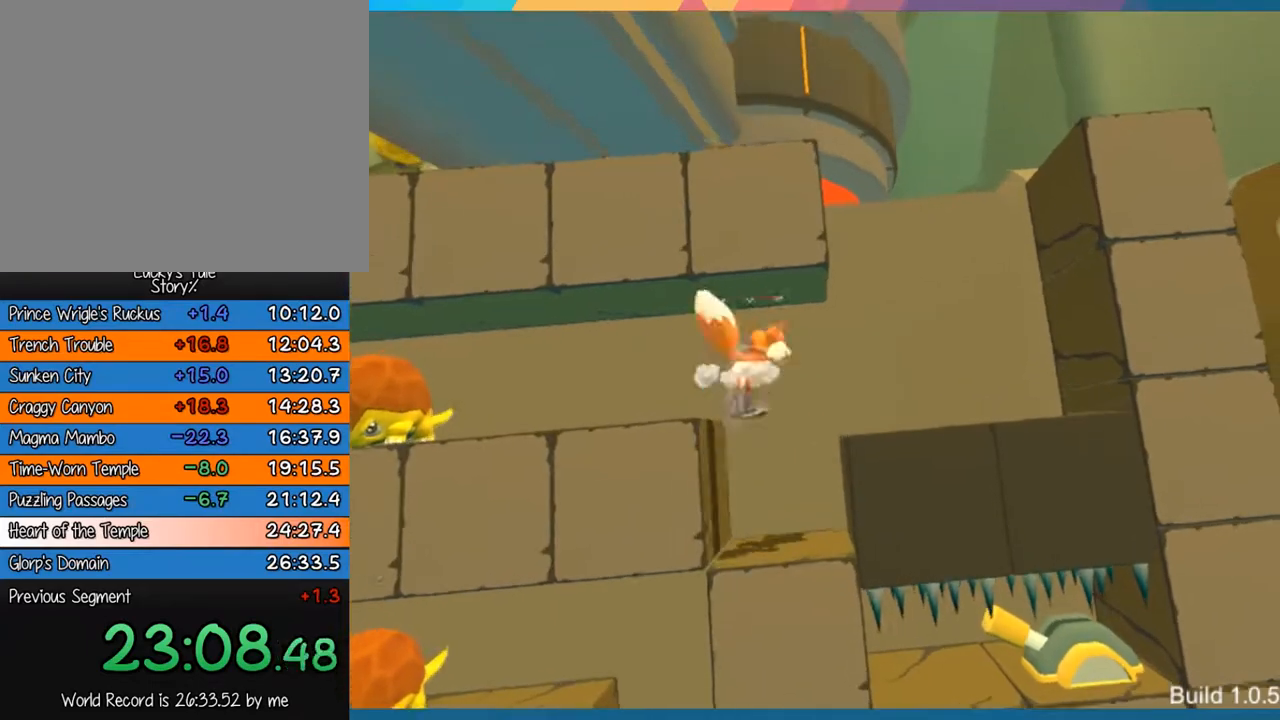
{"buttons": ["CROSS"], "left_stick": "right", "events": [[117, "CROSS", "up"], [383, "CROSS", "down"]]}
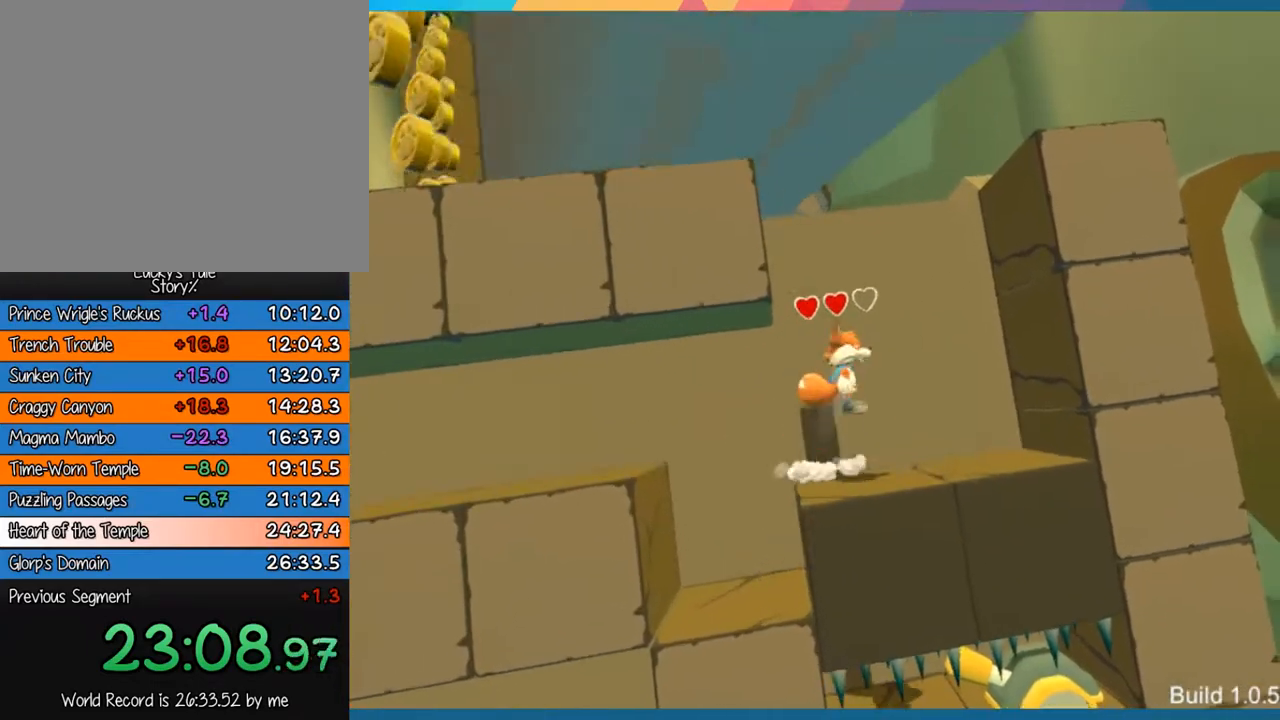
{"buttons": [], "left_stick": "center", "events": [[17, "CROSS", "up"], [150, "left_stick", "center"]]}
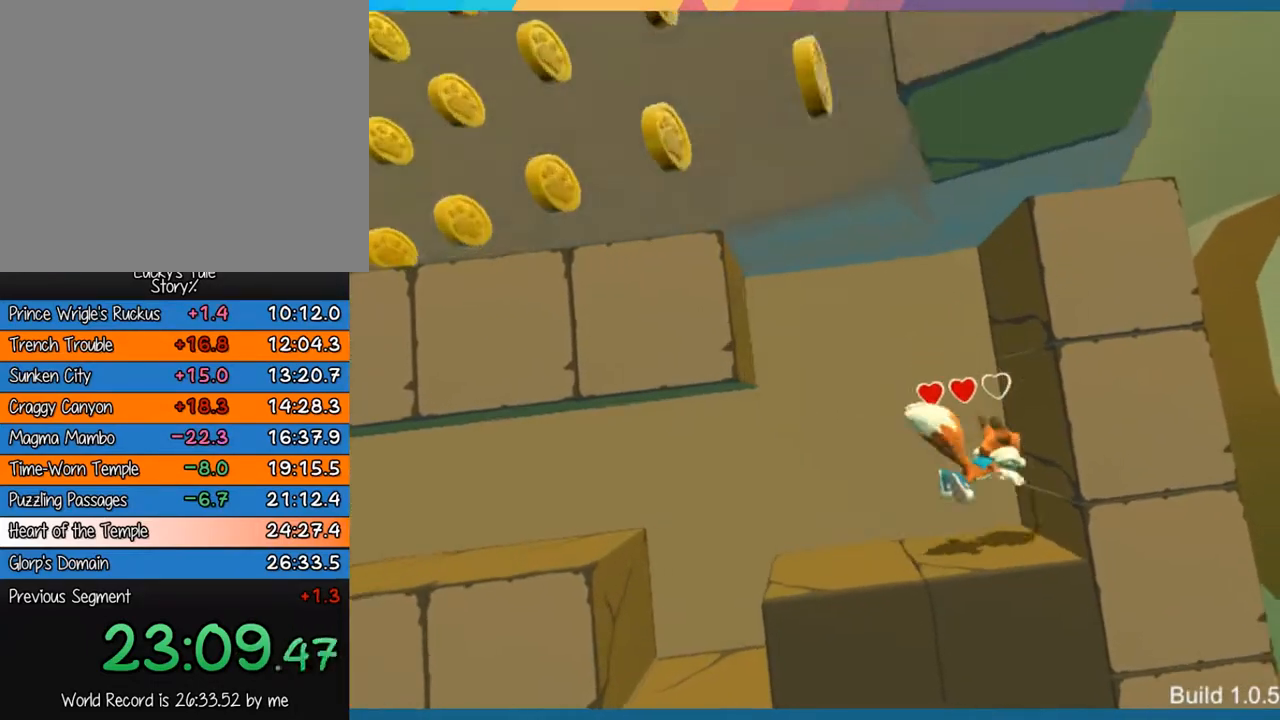
{"buttons": [], "left_stick": "left", "events": [[117, "left_stick", "up-left"], [283, "left_stick", "center"], [417, "left_stick", "left"]]}
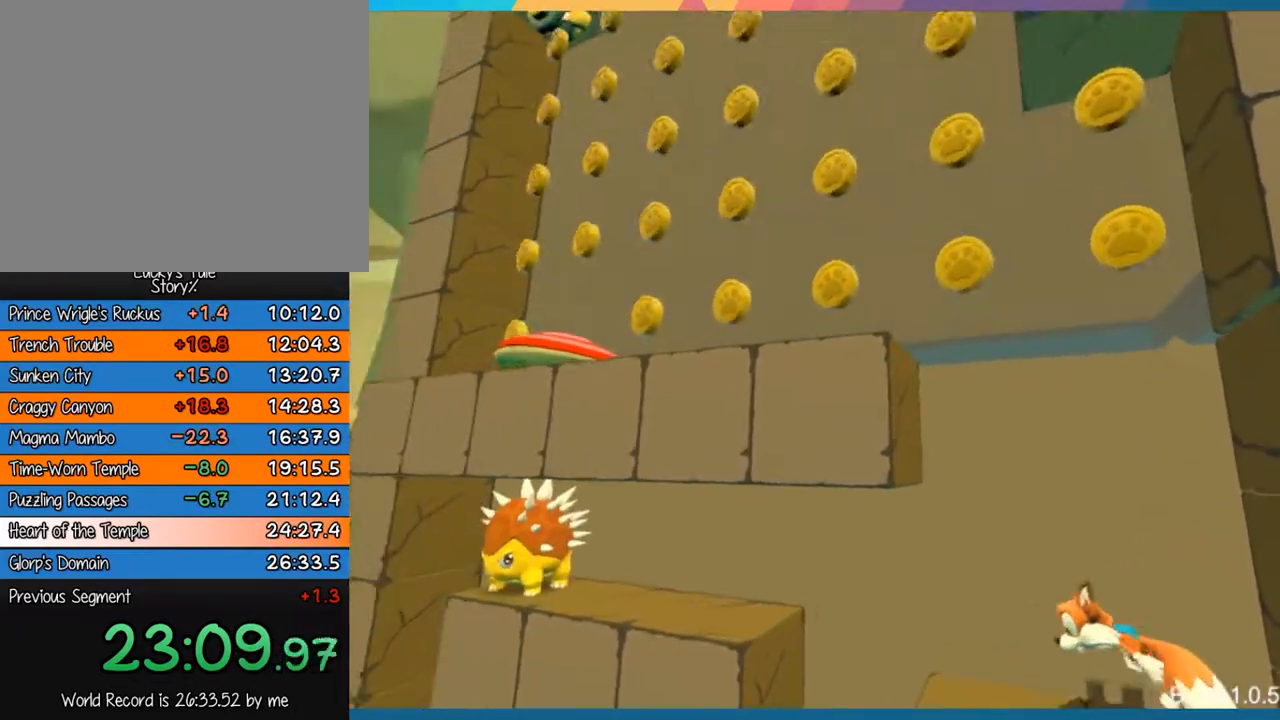
{"buttons": [], "left_stick": "center", "events": [[100, "left_stick", "center"]]}
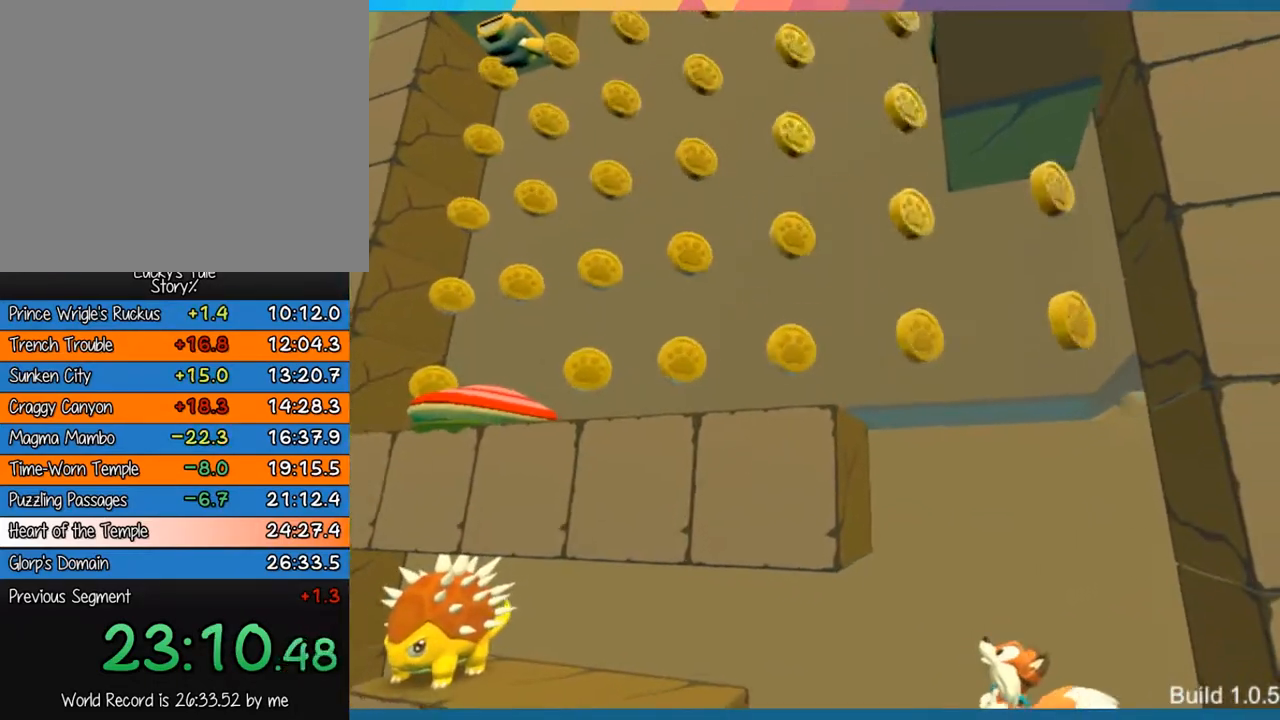
{"buttons": ["CROSS"], "left_stick": "left", "events": [[167, "CROSS", "down"], [250, "left_stick", "left"], [433, "CROSS", "up"], [500, "CROSS", "down"]]}
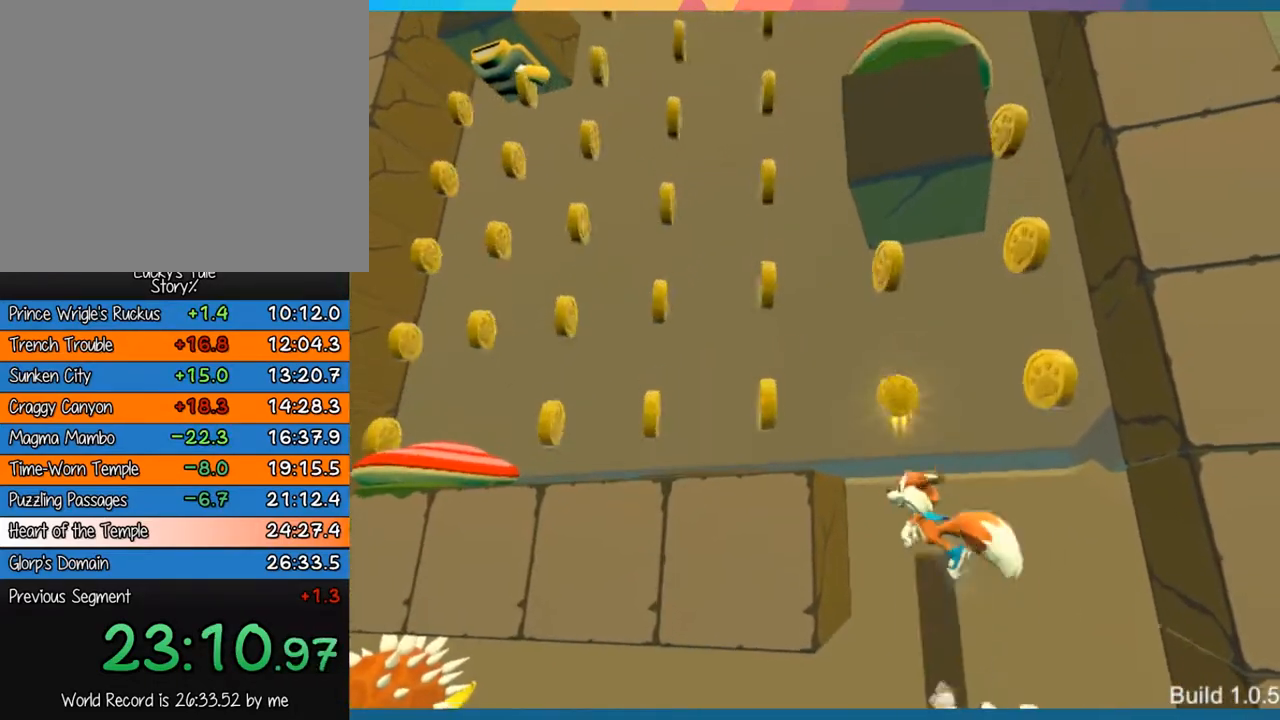
{"buttons": [], "left_stick": "left", "events": [[367, "CROSS", "up"]]}
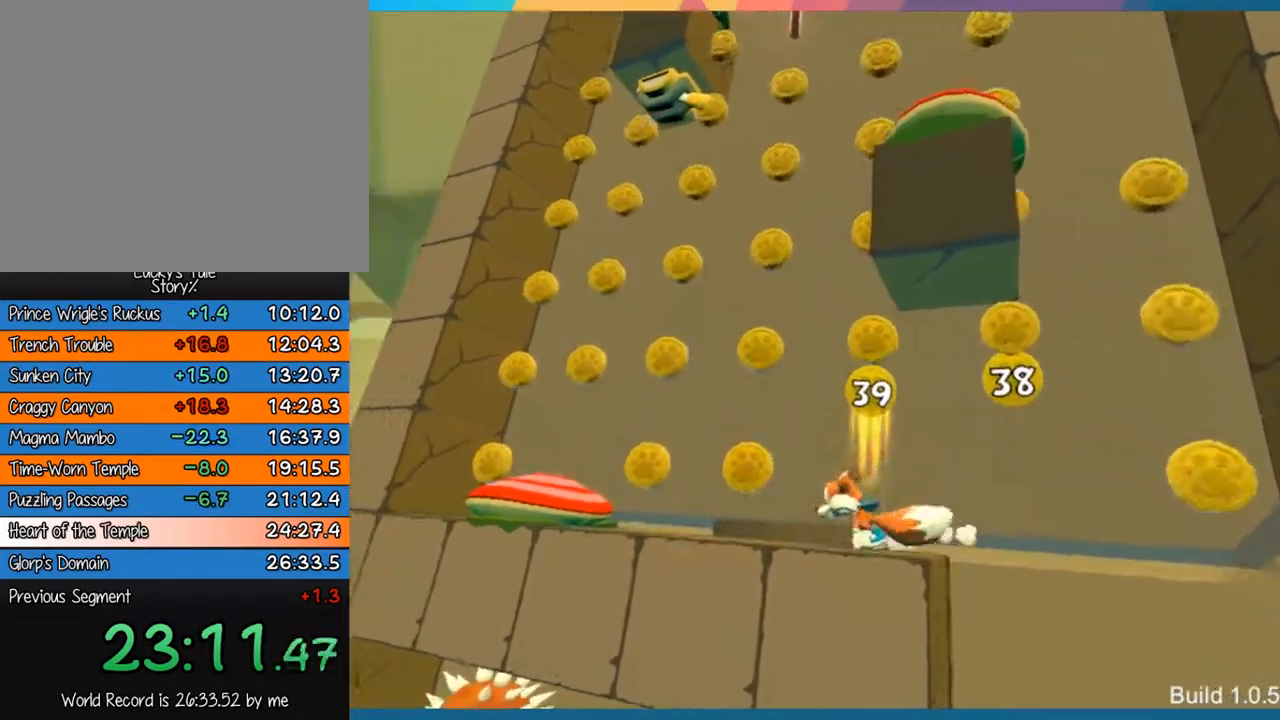
{"buttons": [], "left_stick": "left", "events": [[300, "CROSS", "down"], [450, "CROSS", "up"]]}
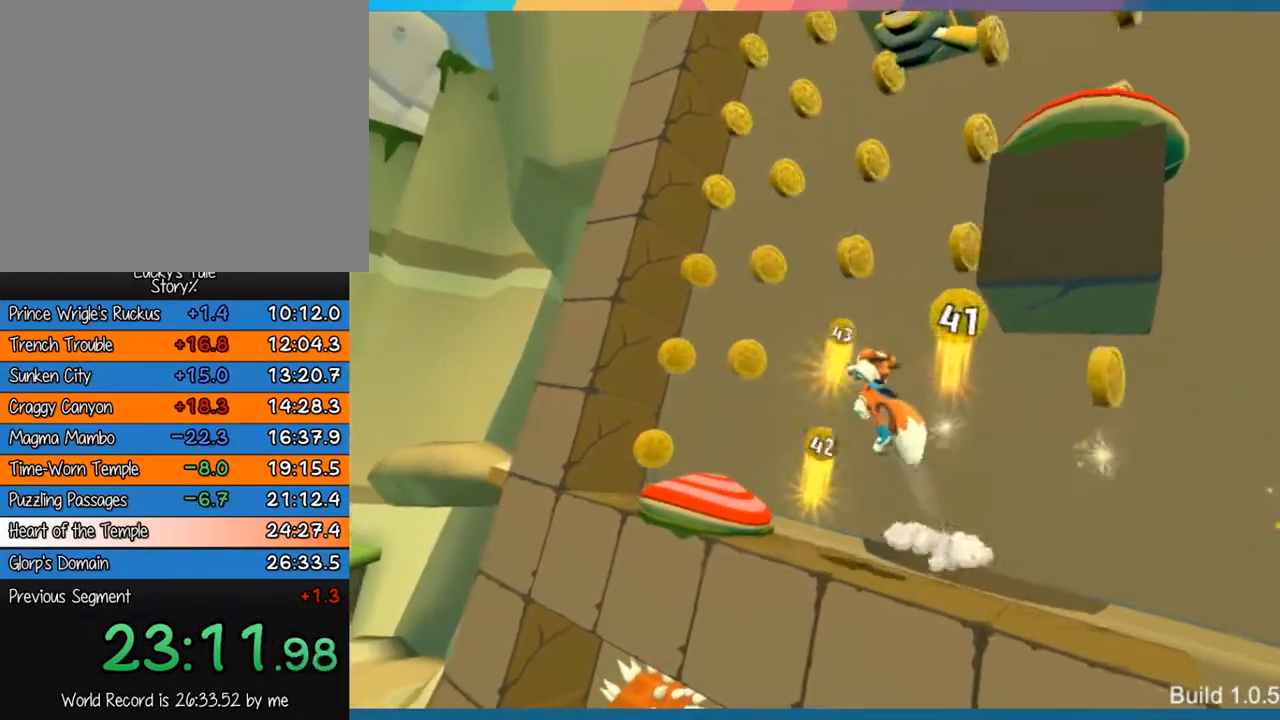
{"buttons": [], "left_stick": "center", "events": [[283, "left_stick", "center"]]}
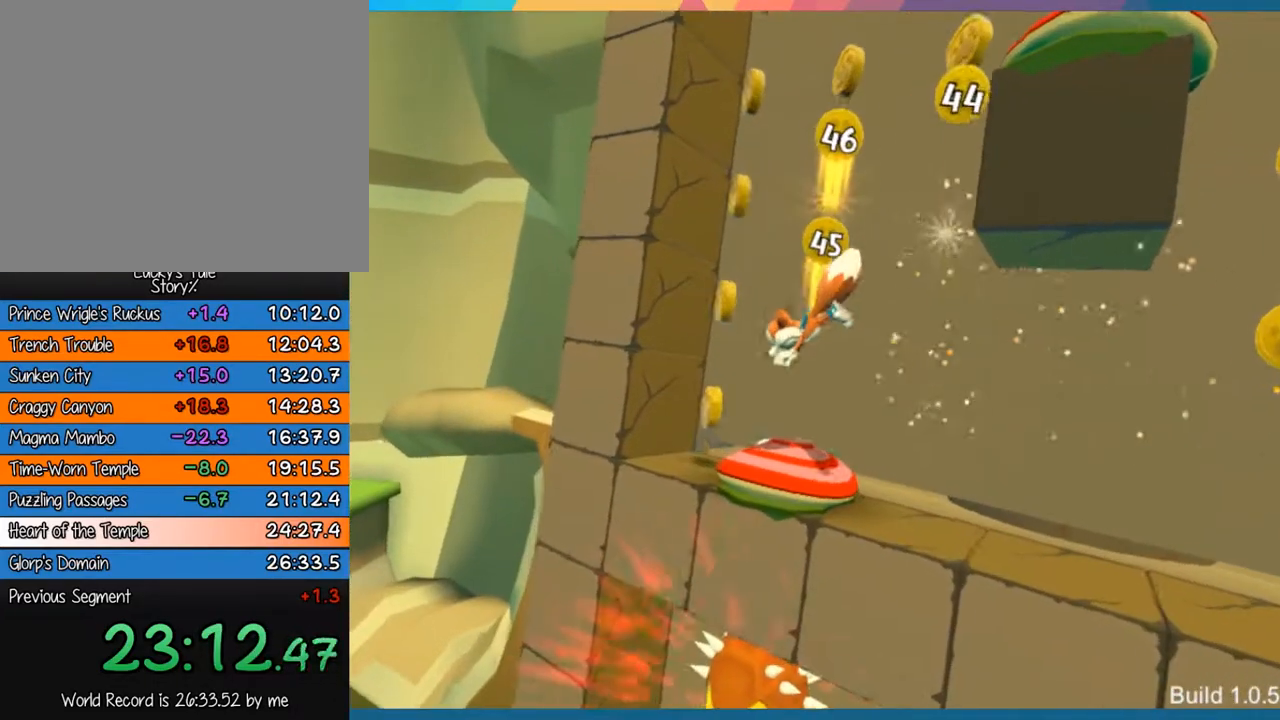
{"buttons": ["CROSS"], "left_stick": "right", "events": [[317, "CROSS", "down"], [483, "left_stick", "right"]]}
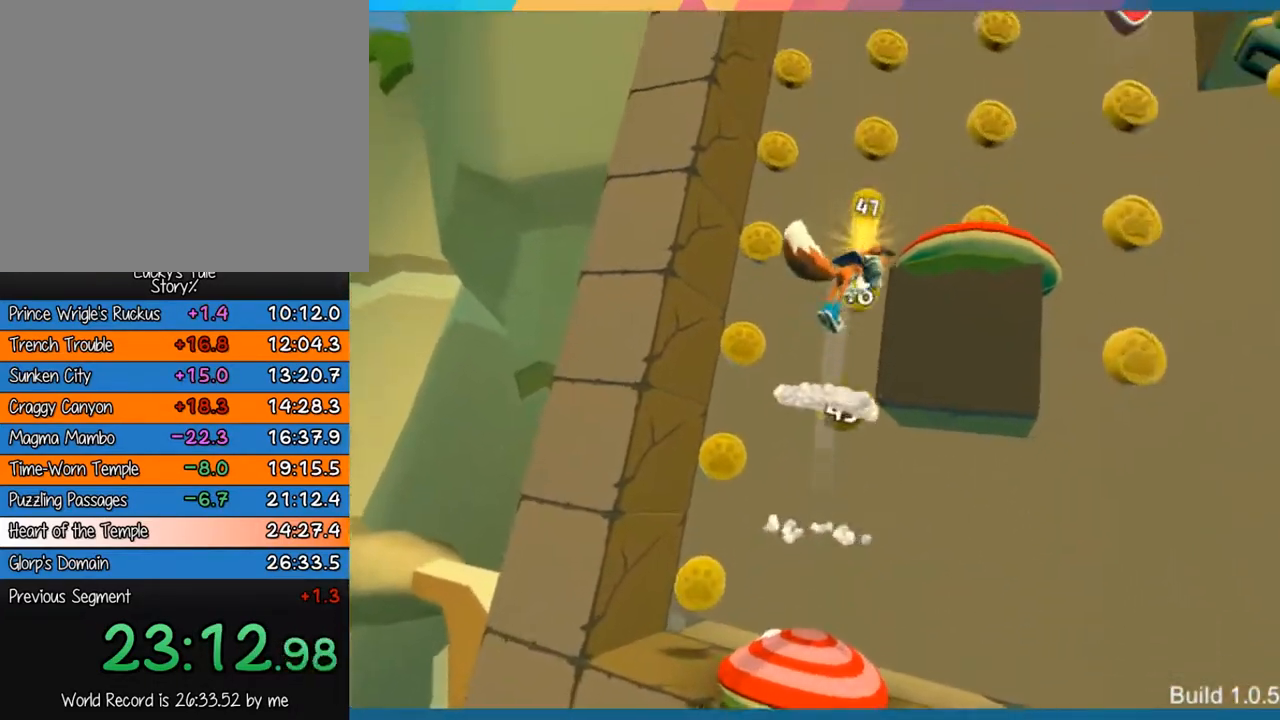
{"buttons": ["CROSS"], "left_stick": "right", "events": [[183, "CROSS", "up"], [383, "CROSS", "down"]]}
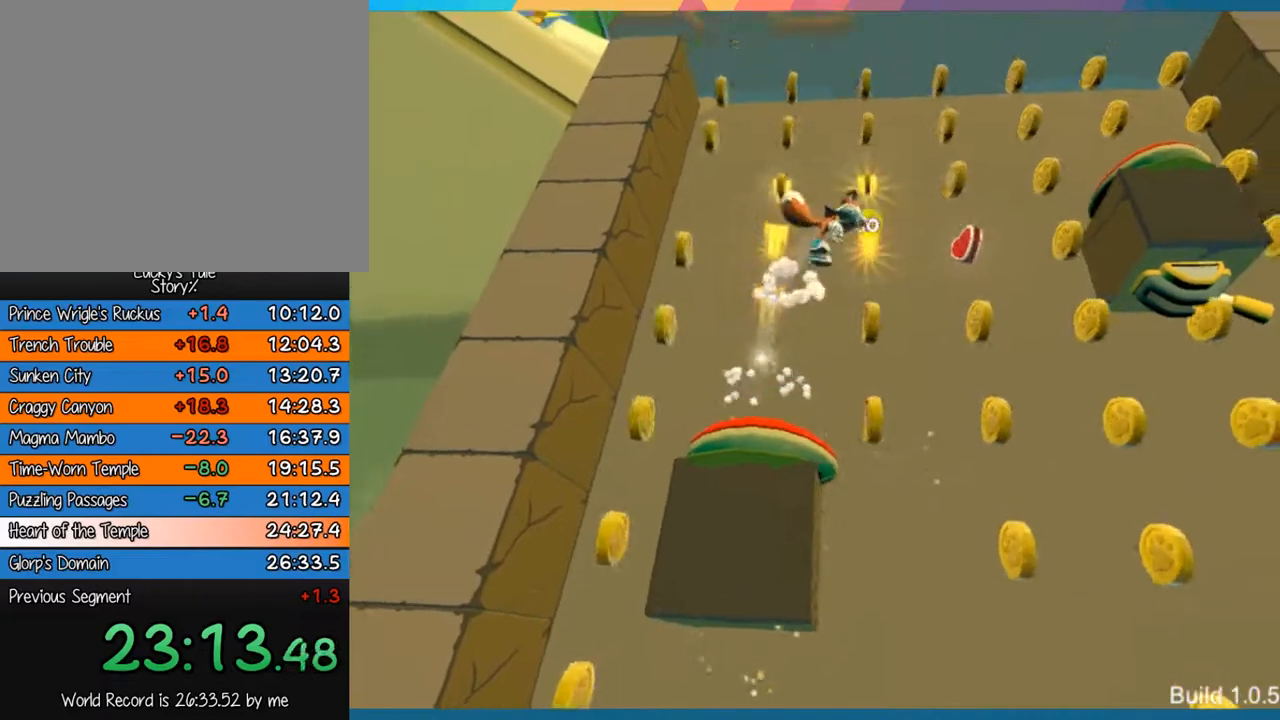
{"buttons": ["CROSS"], "left_stick": "up-left", "events": [[33, "left_stick", "left"], [67, "CROSS", "up"], [167, "left_stick", "up-left"], [267, "CROSS", "down"]]}
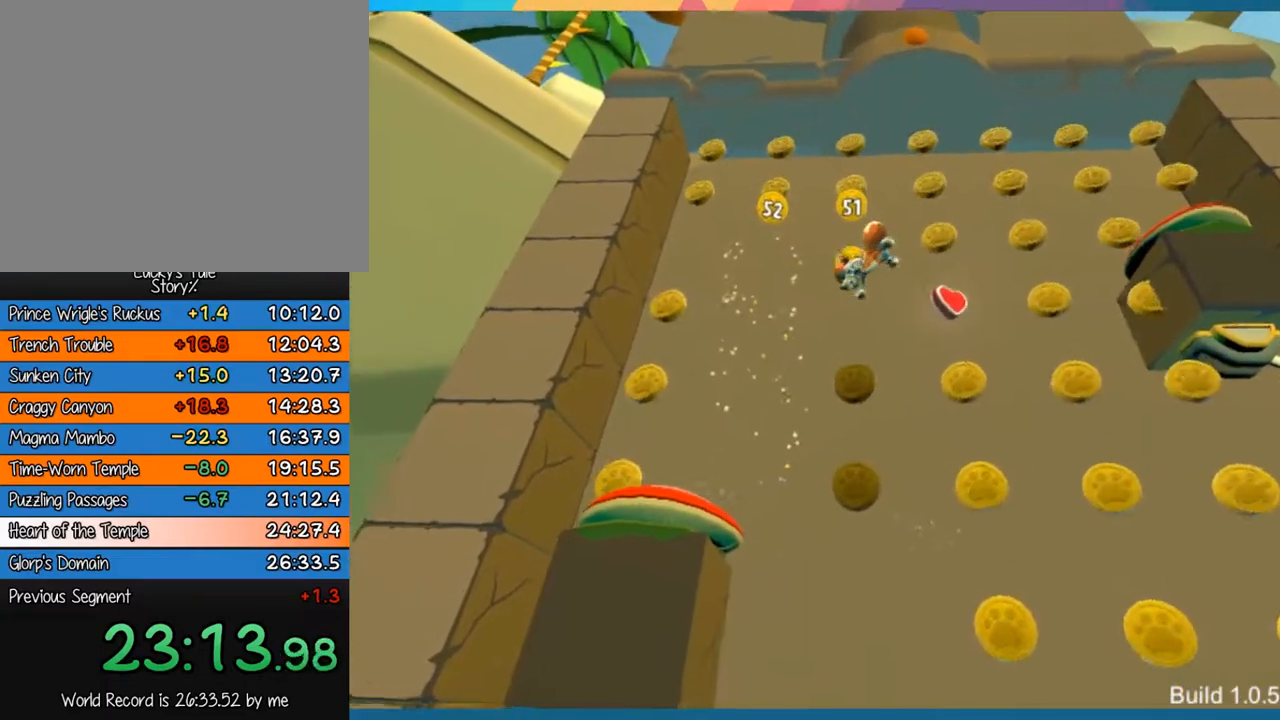
{"buttons": [], "left_stick": "center", "events": [[33, "CROSS", "up"], [233, "left_stick", "left"], [367, "left_stick", "center"]]}
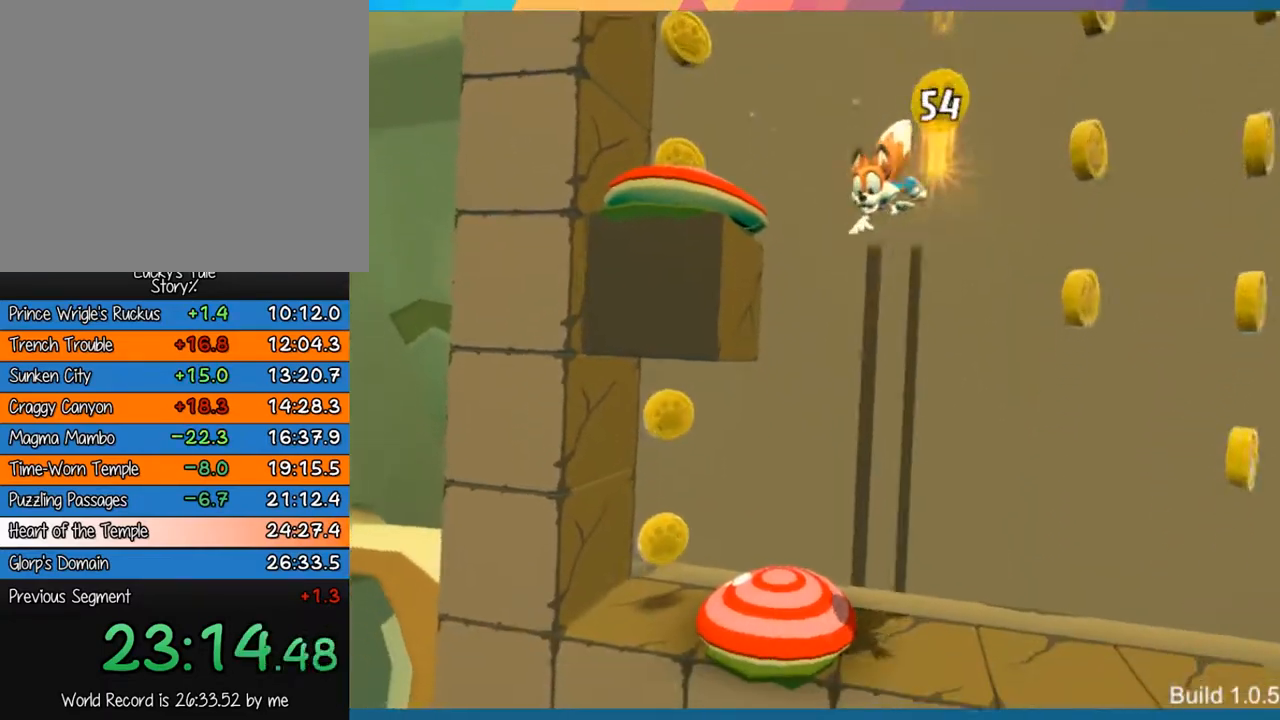
{"buttons": [], "left_stick": "center", "events": [[200, "left_stick", "left"], [400, "left_stick", "center"]]}
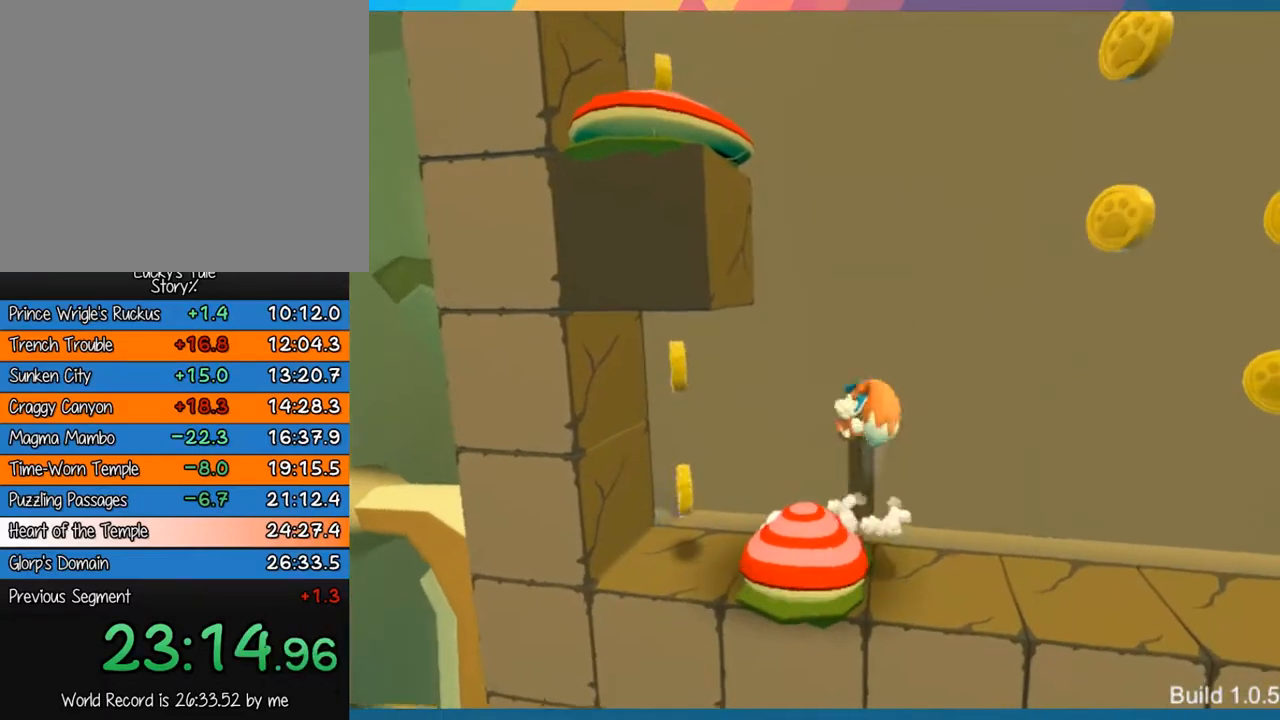
{"buttons": ["CROSS"], "left_stick": "left", "events": [[350, "left_stick", "left"], [417, "CROSS", "down"]]}
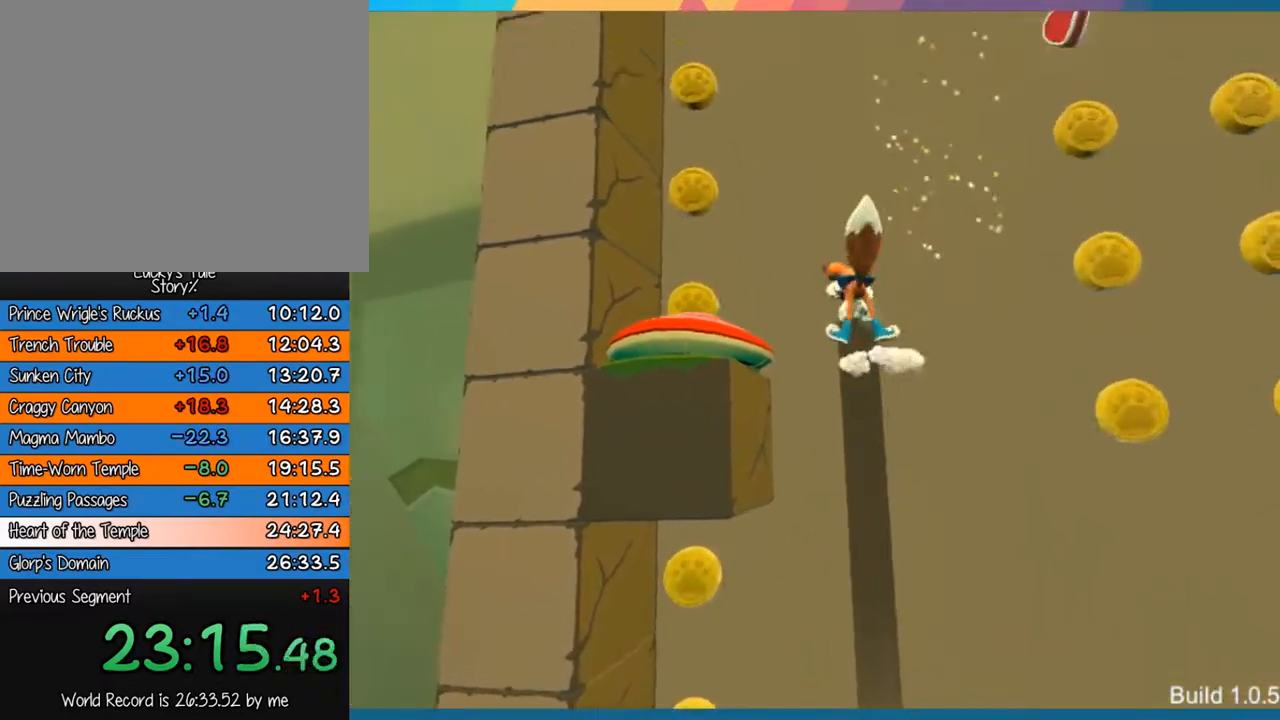
{"buttons": [], "left_stick": "center", "events": [[183, "CROSS", "up"], [250, "left_stick", "center"]]}
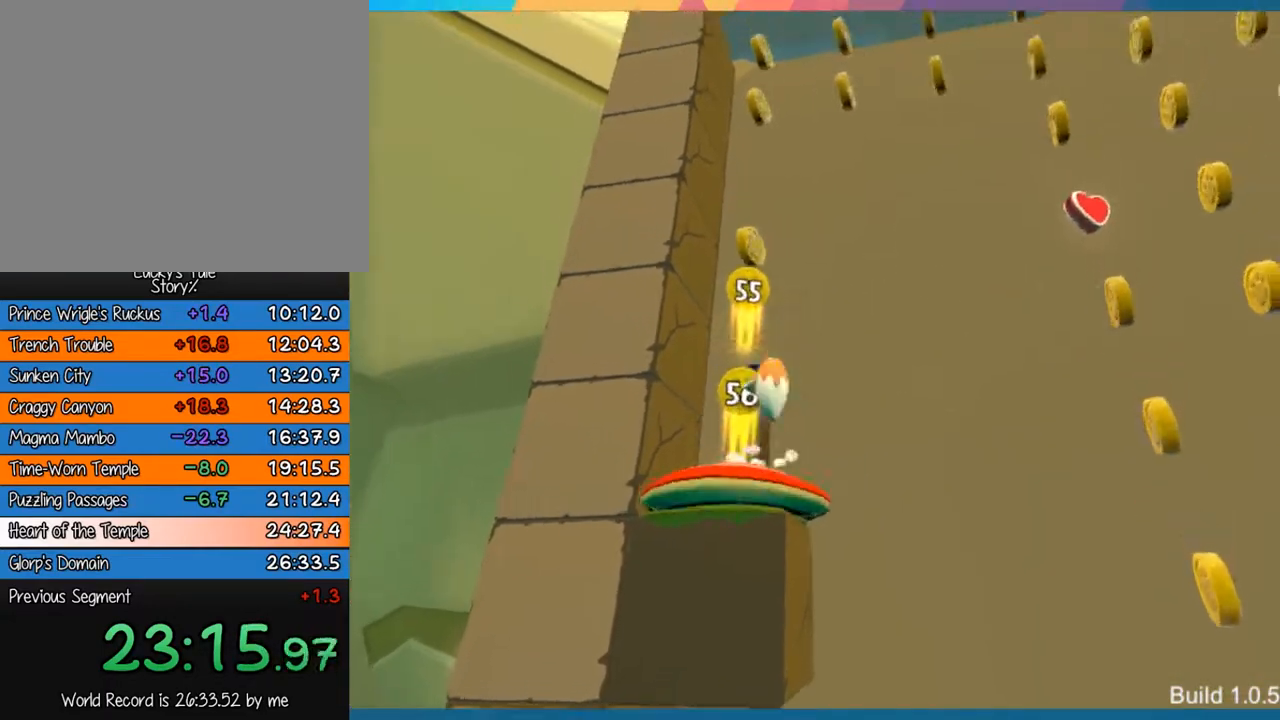
{"buttons": [], "left_stick": "center", "events": [[50, "left_stick", "right"], [183, "left_stick", "center"], [317, "left_stick", "left"], [450, "left_stick", "center"]]}
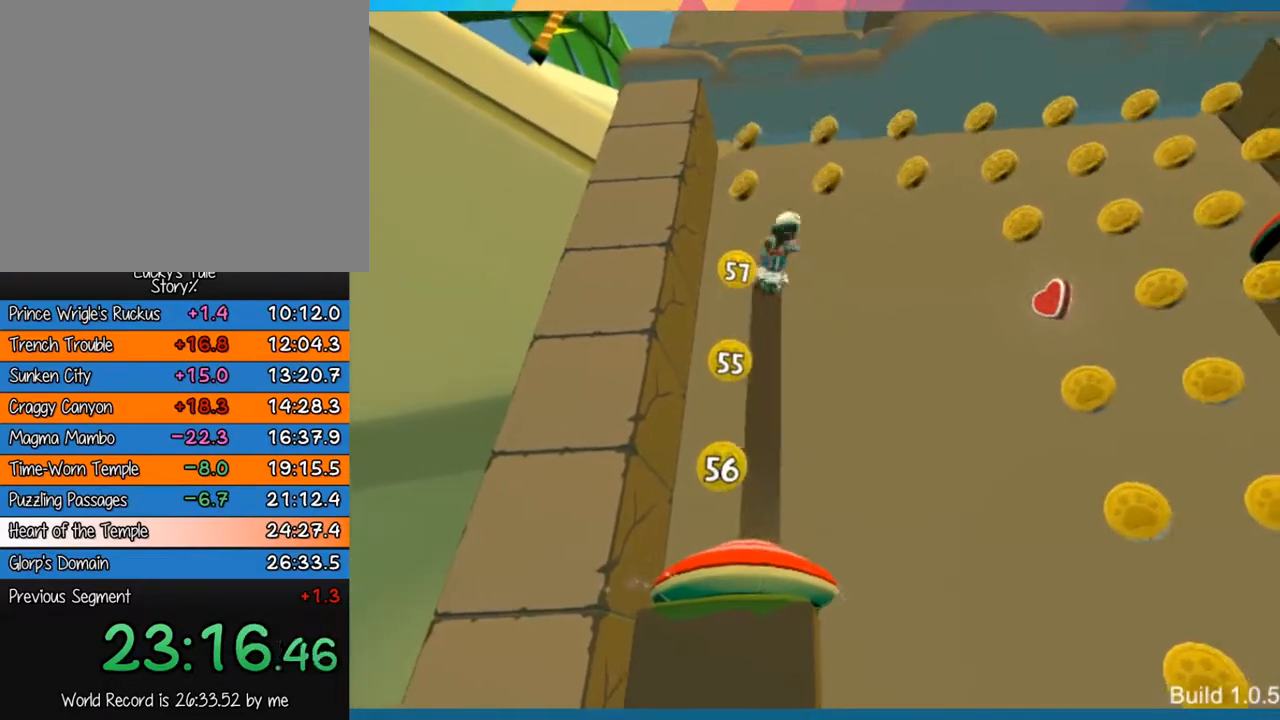
{"buttons": [], "left_stick": "center", "events": [[150, "left_stick", "right"], [367, "left_stick", "center"]]}
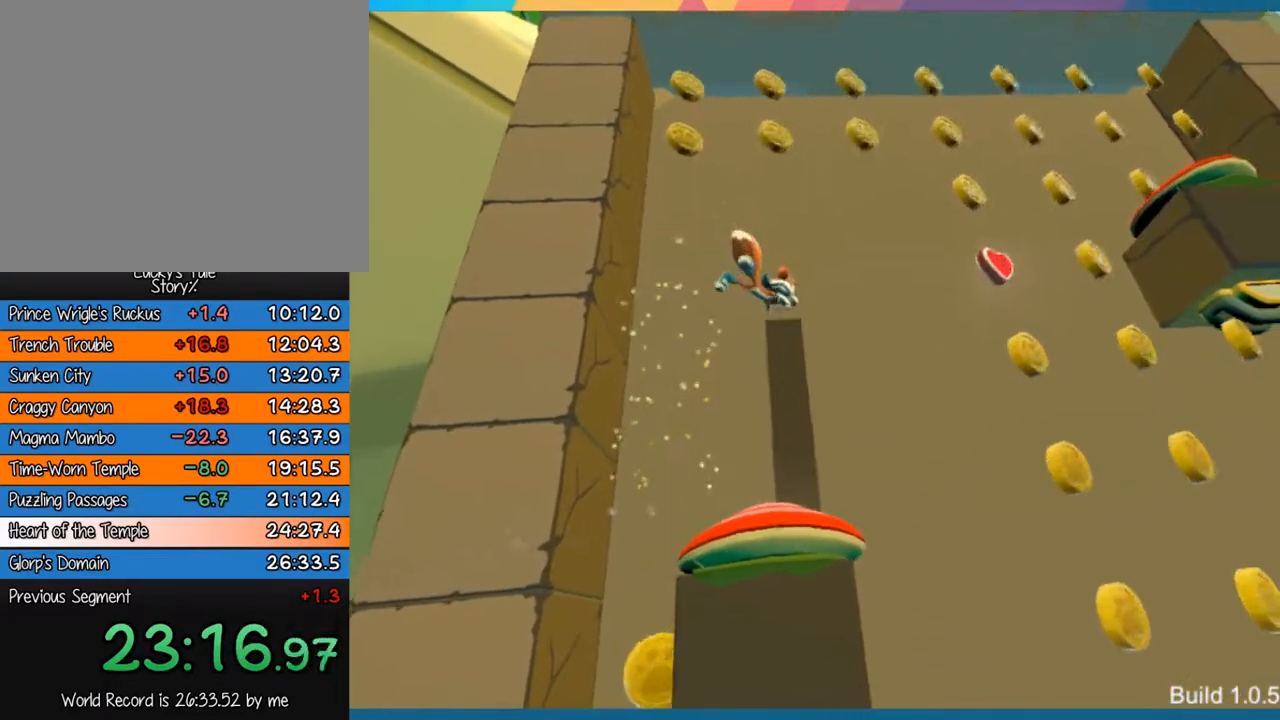
{"buttons": [], "left_stick": "right", "events": [[167, "left_stick", "right"]]}
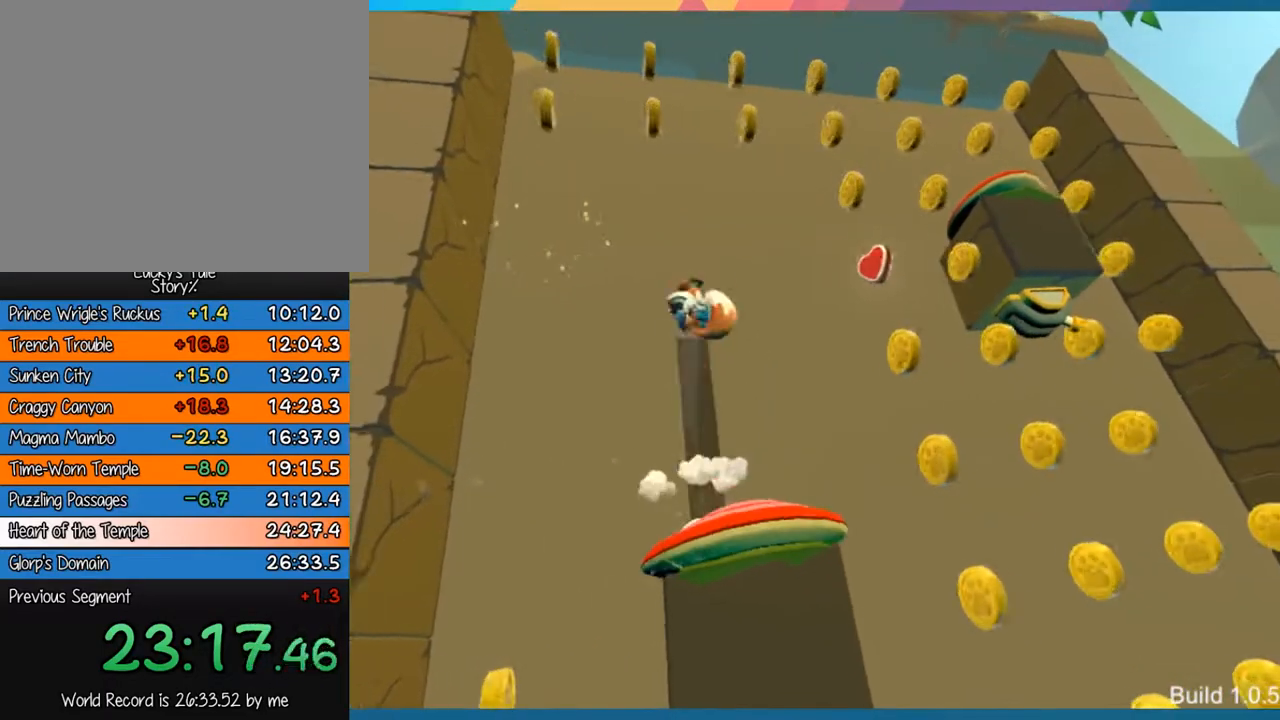
{"buttons": [], "left_stick": "right", "events": [[67, "left_stick", "center"], [233, "left_stick", "left"], [467, "left_stick", "right"]]}
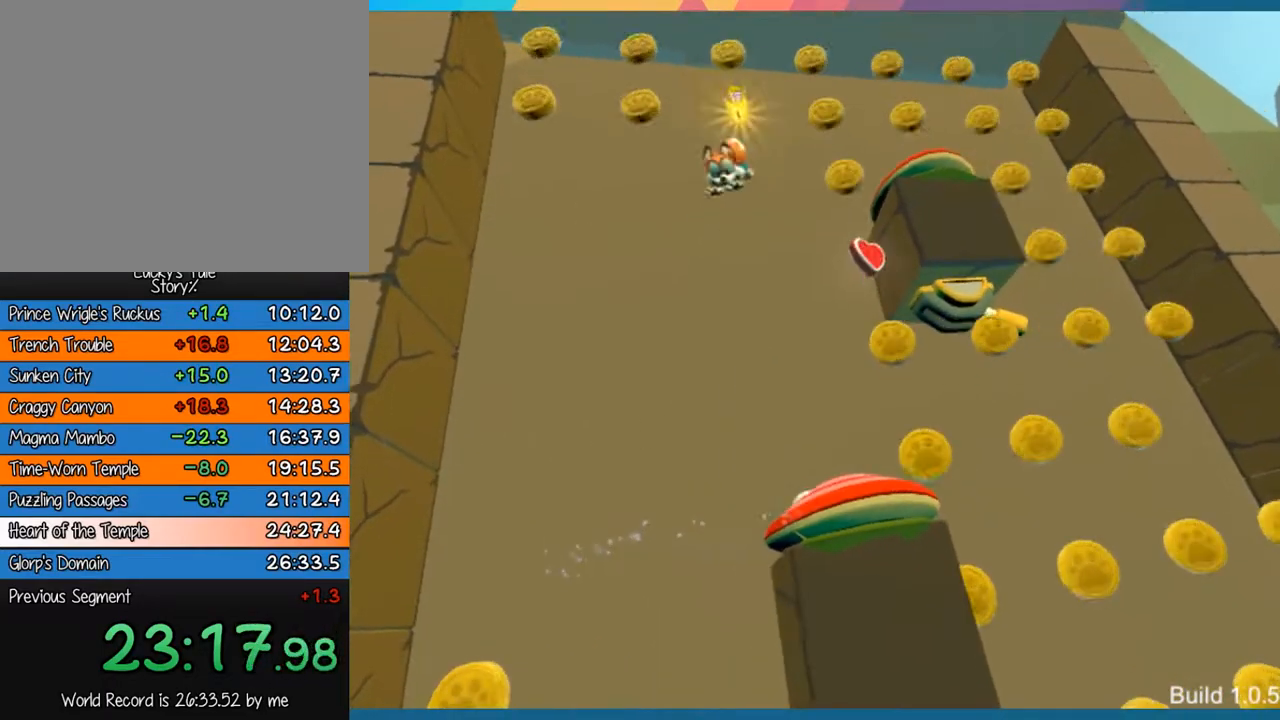
{"buttons": ["SQUARE"], "left_stick": "right", "events": [[200, "left_stick", "left"], [317, "left_stick", "right"], [383, "SQUARE", "down"]]}